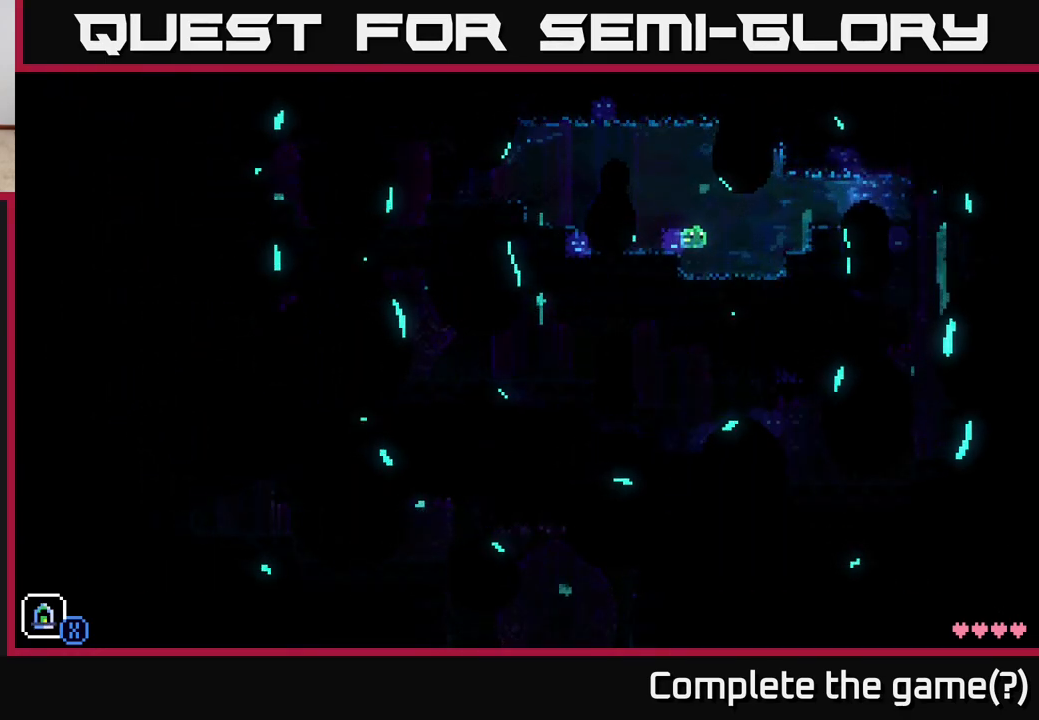
Gameplay with a controller (Xbox layout); each line is a JSON object with the inputs held at the frame after it. "events" lists button and stick changes between this image and that frame as [ms after this image, input, new state], when the widget could be followed in between.
{"buttons": [], "left_stick": "right", "right_stick": "center", "events": [[333, "A", "down"], [467, "A", "up"]]}
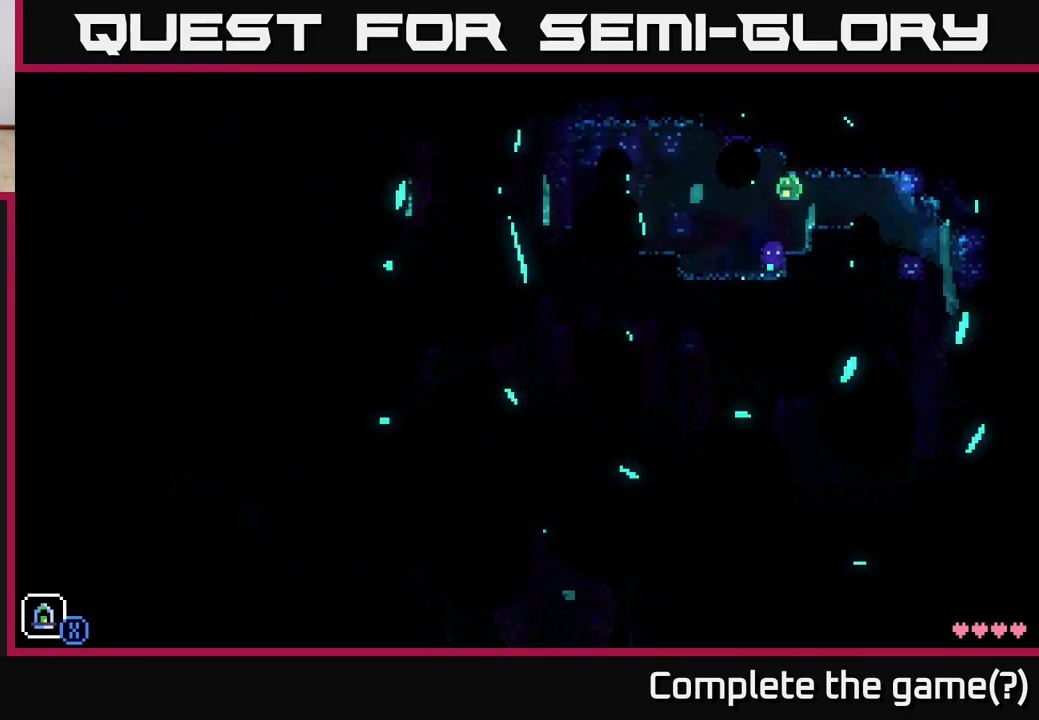
{"buttons": [], "left_stick": "right", "right_stick": "center", "events": []}
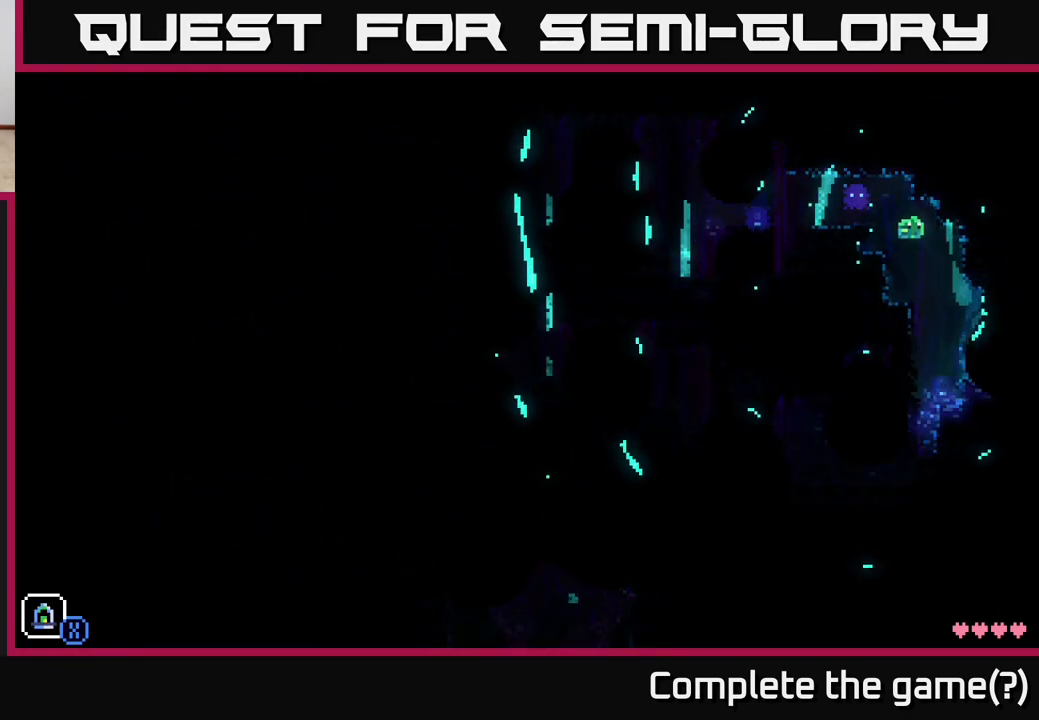
{"buttons": [], "left_stick": "left", "right_stick": "center", "events": [[167, "left_stick", "left"]]}
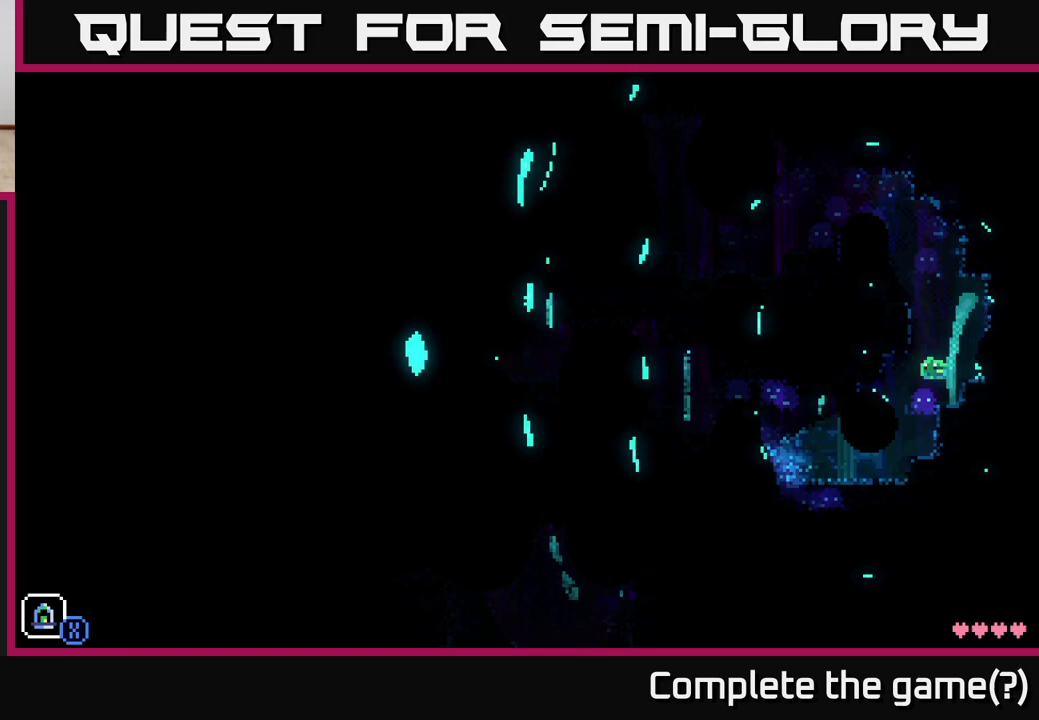
{"buttons": [], "left_stick": "left", "right_stick": "center", "events": []}
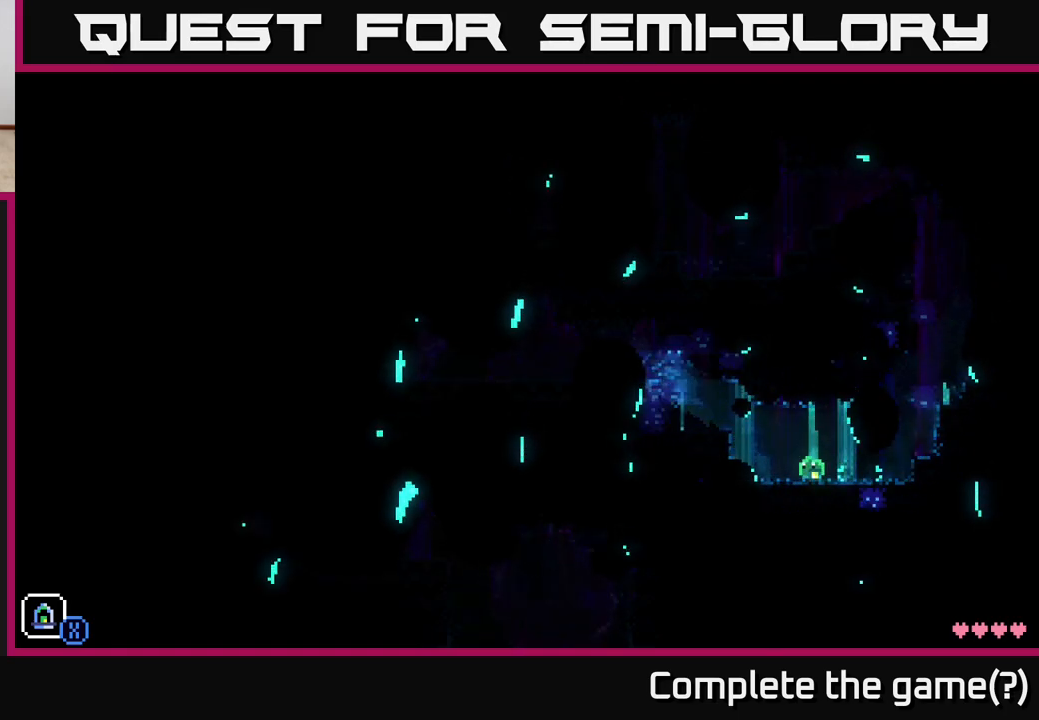
{"buttons": ["A"], "left_stick": "left", "right_stick": "center", "events": [[250, "A", "down"]]}
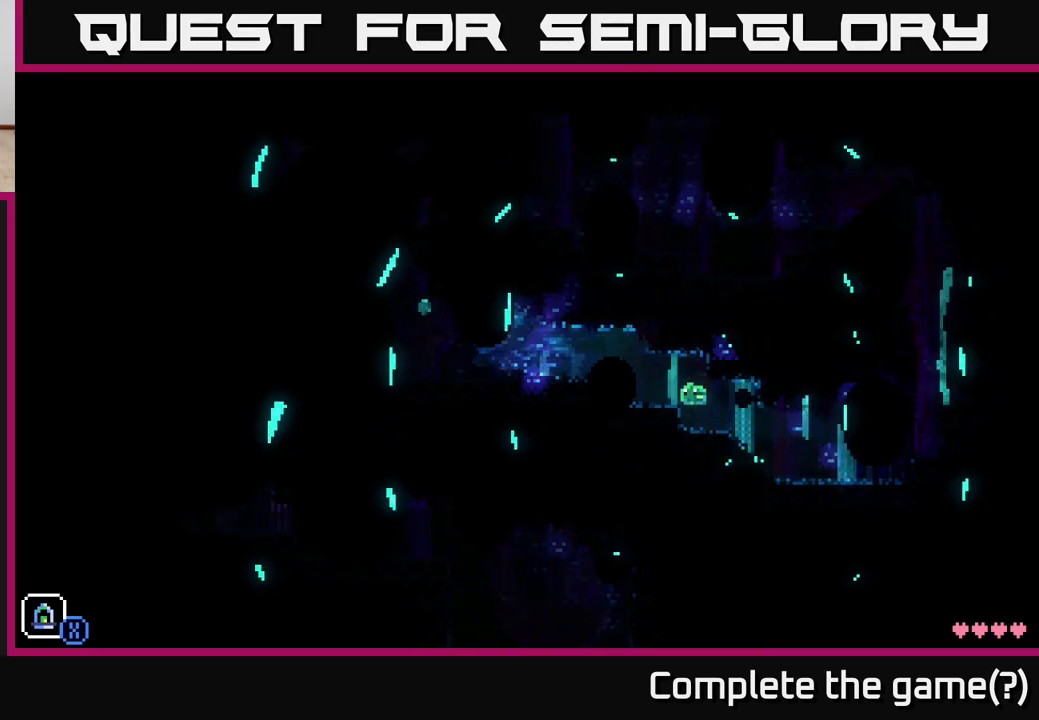
{"buttons": [], "left_stick": "left", "right_stick": "center", "events": [[17, "A", "up"], [267, "A", "down"], [433, "A", "up"]]}
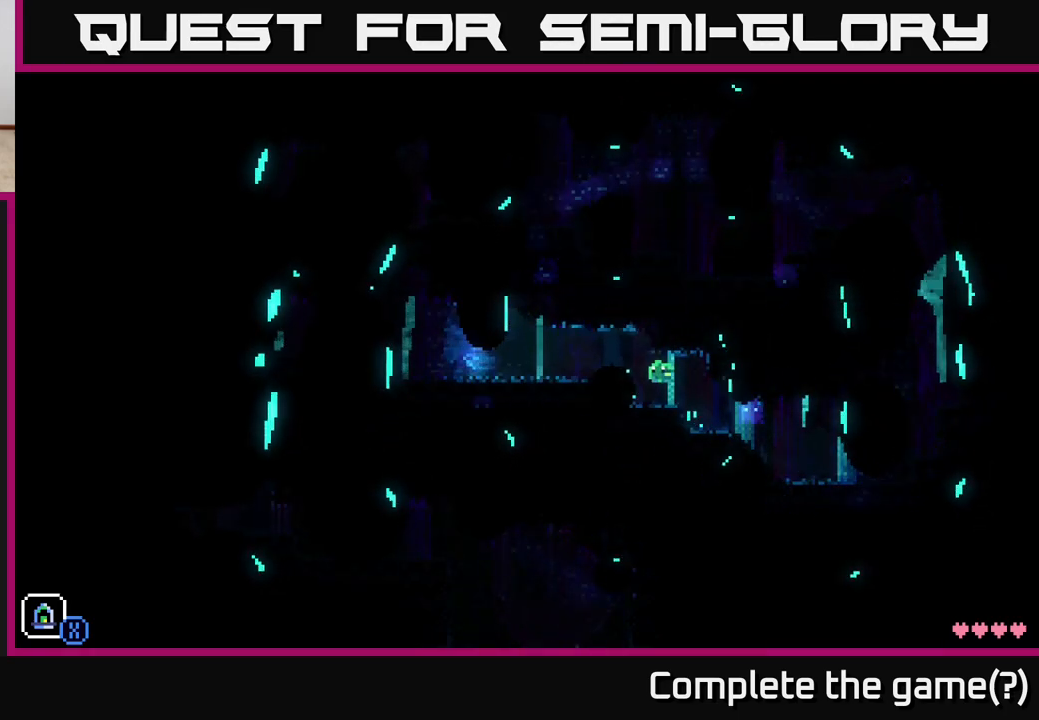
{"buttons": [], "left_stick": "left", "right_stick": "center", "events": [[150, "A", "down"], [300, "A", "up"]]}
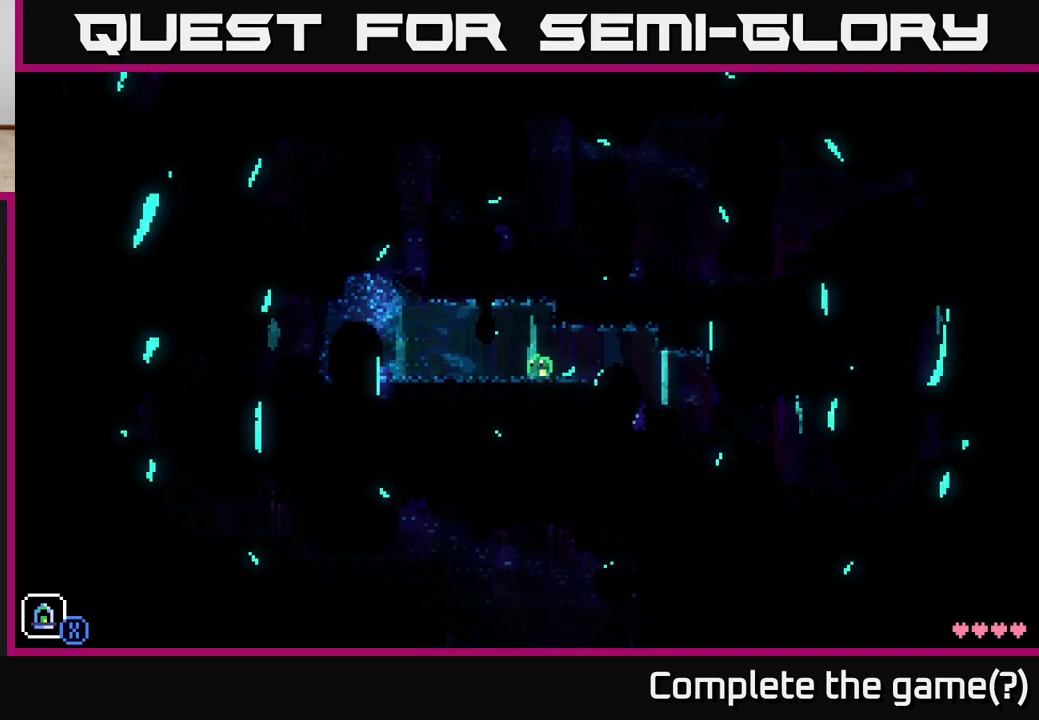
{"buttons": [], "left_stick": "left", "right_stick": "center", "events": []}
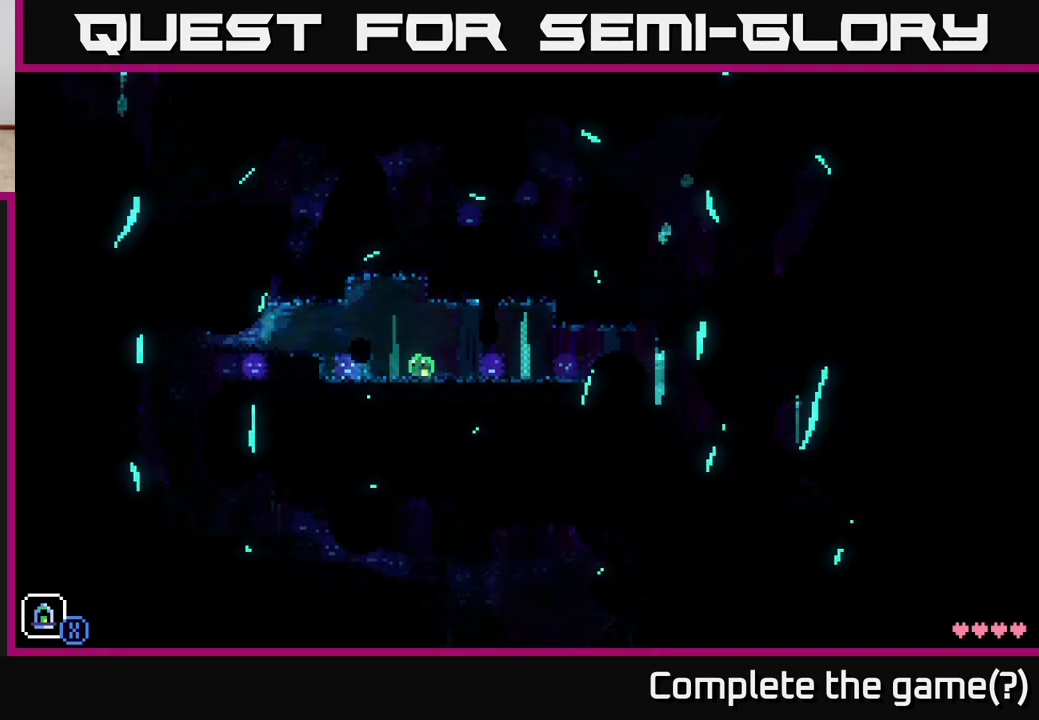
{"buttons": ["A"], "left_stick": "left", "right_stick": "center", "events": [[333, "A", "down"]]}
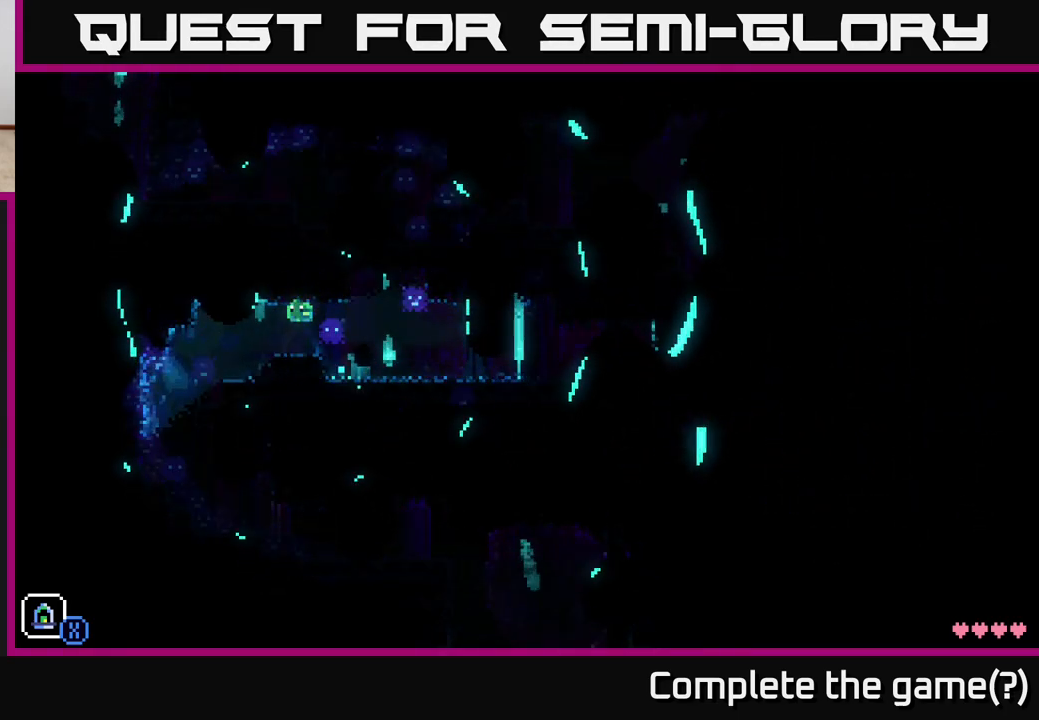
{"buttons": [], "left_stick": "left", "right_stick": "center", "events": [[33, "A", "up"]]}
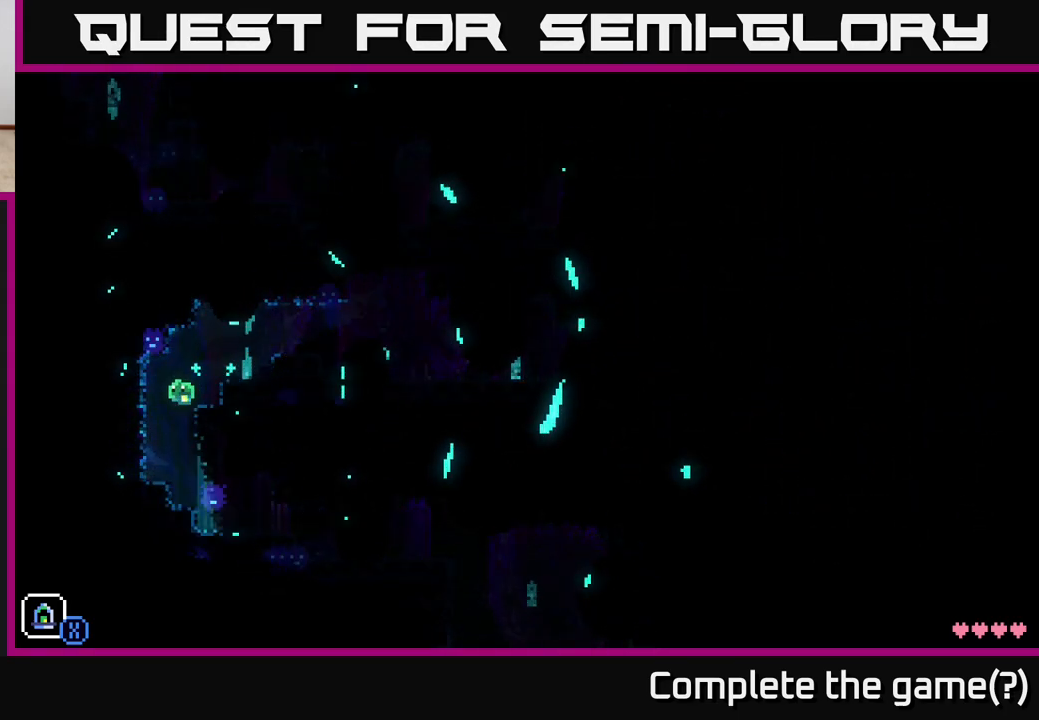
{"buttons": [], "left_stick": "right", "right_stick": "center", "events": [[133, "left_stick", "right"]]}
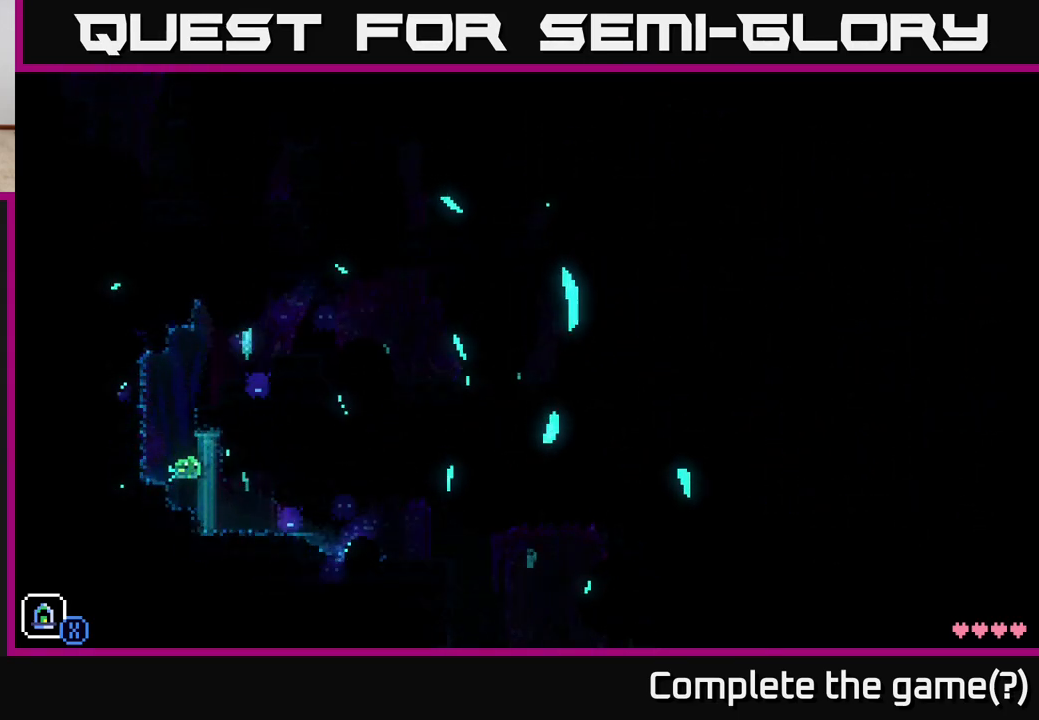
{"buttons": [], "left_stick": "center", "right_stick": "center", "events": [[83, "left_stick", "center"]]}
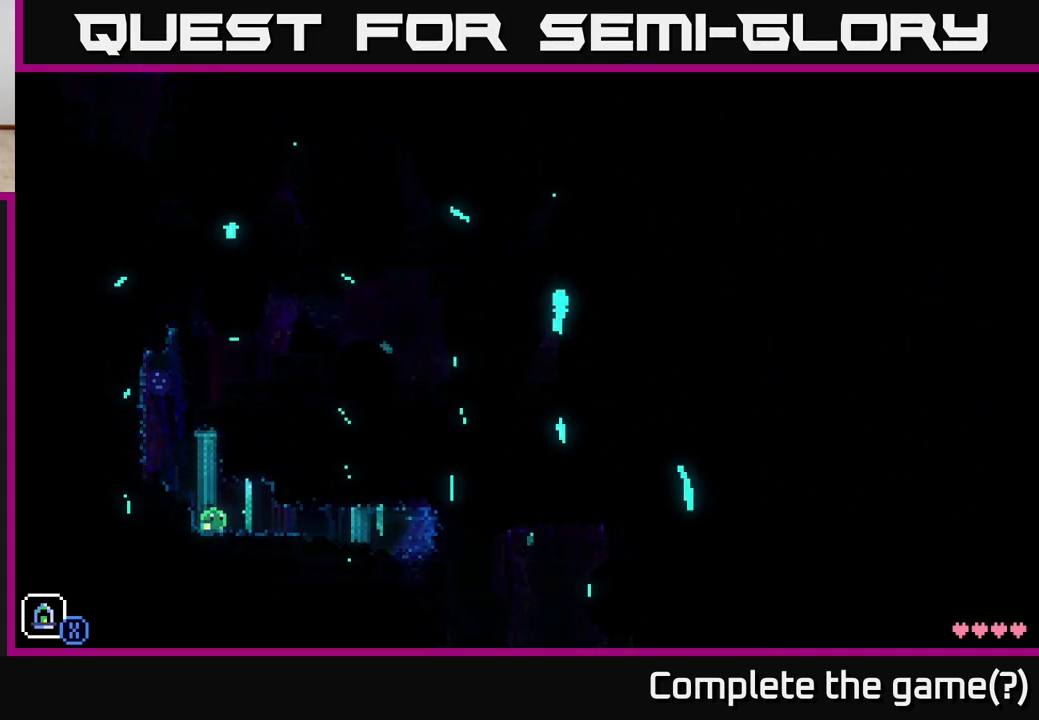
{"buttons": [], "left_stick": "right", "right_stick": "center", "events": [[250, "left_stick", "right"]]}
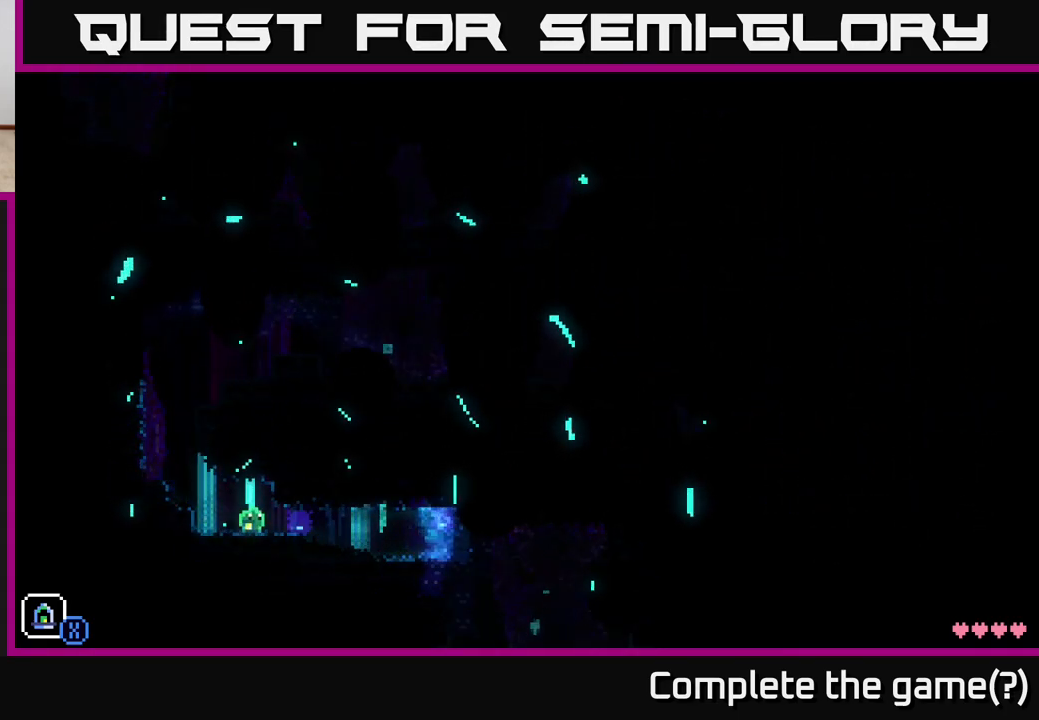
{"buttons": [], "left_stick": "center", "right_stick": "center", "events": [[267, "left_stick", "center"]]}
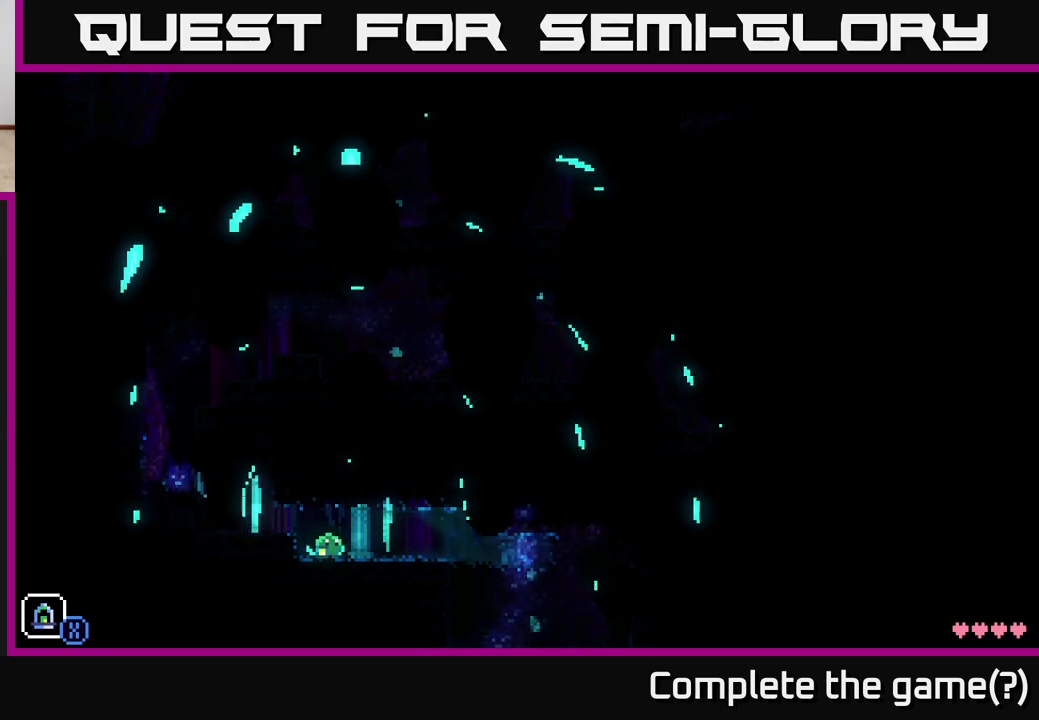
{"buttons": [], "left_stick": "center", "right_stick": "center", "events": []}
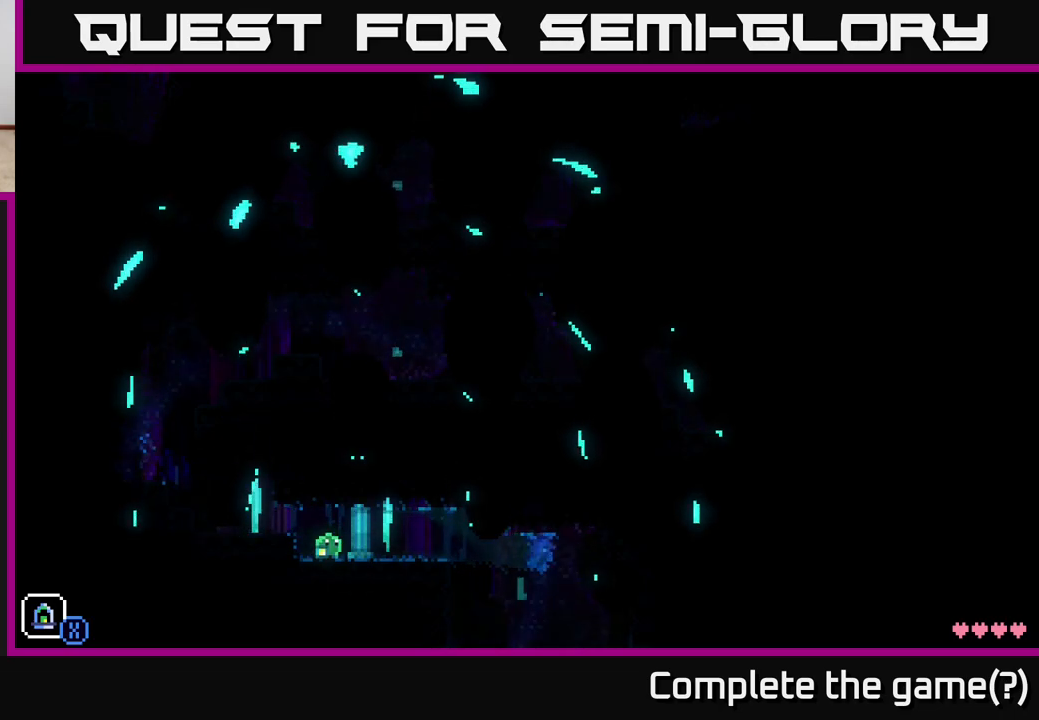
{"buttons": [], "left_stick": "center", "right_stick": "center", "events": []}
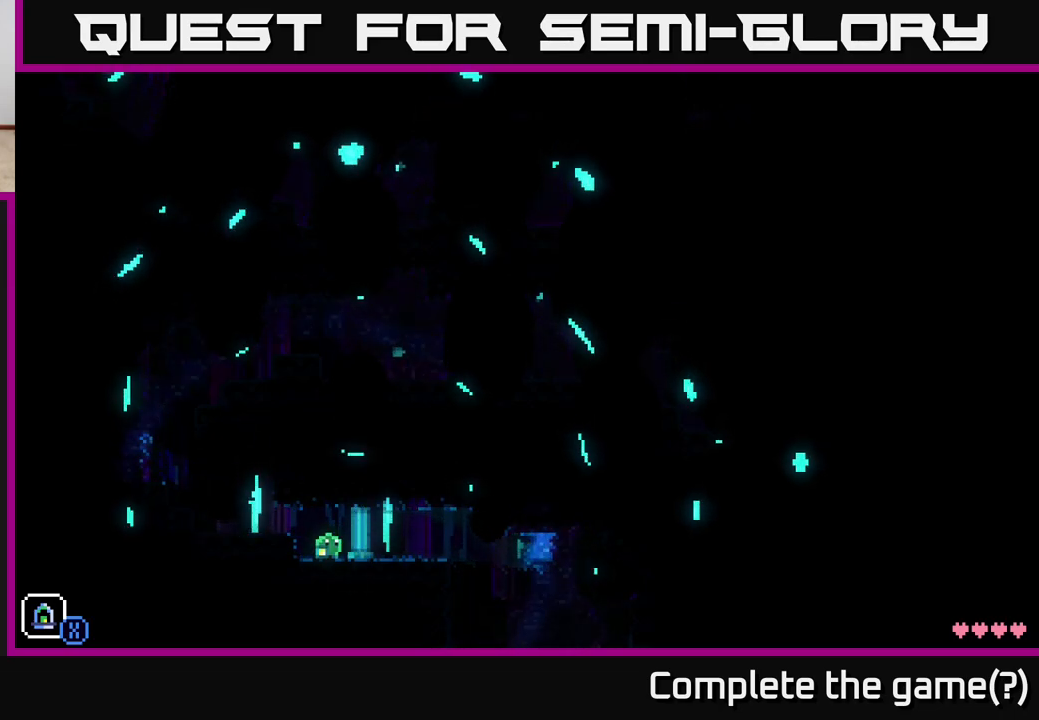
{"buttons": [], "left_stick": "right", "right_stick": "center", "events": [[350, "left_stick", "right"]]}
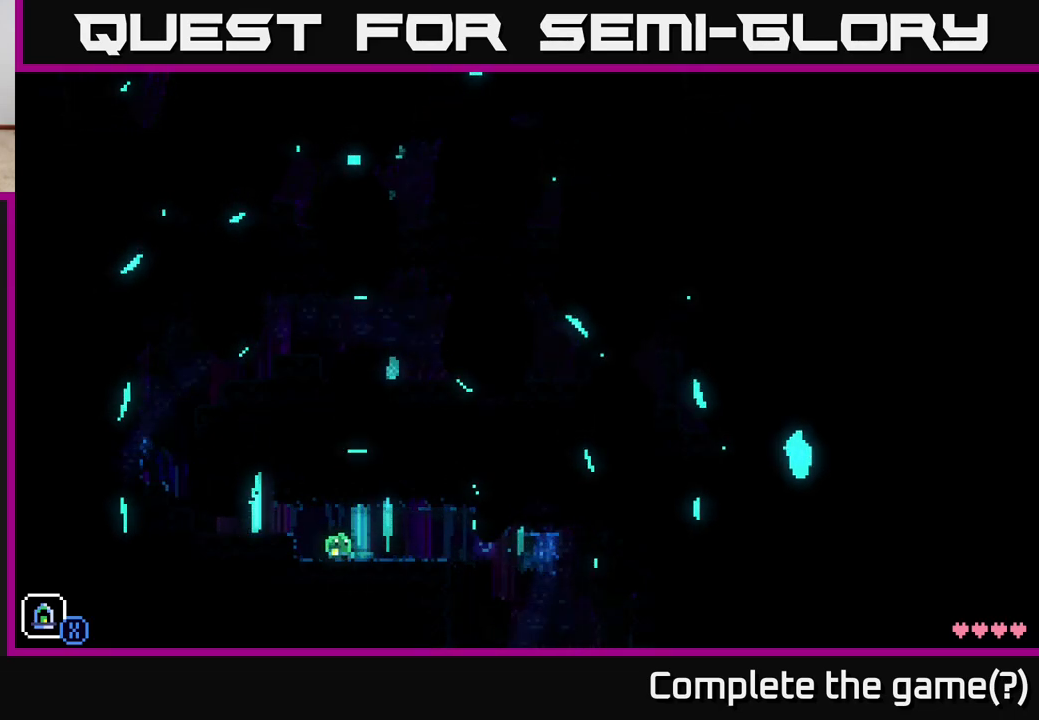
{"buttons": [], "left_stick": "center", "right_stick": "center", "events": [[67, "left_stick", "center"]]}
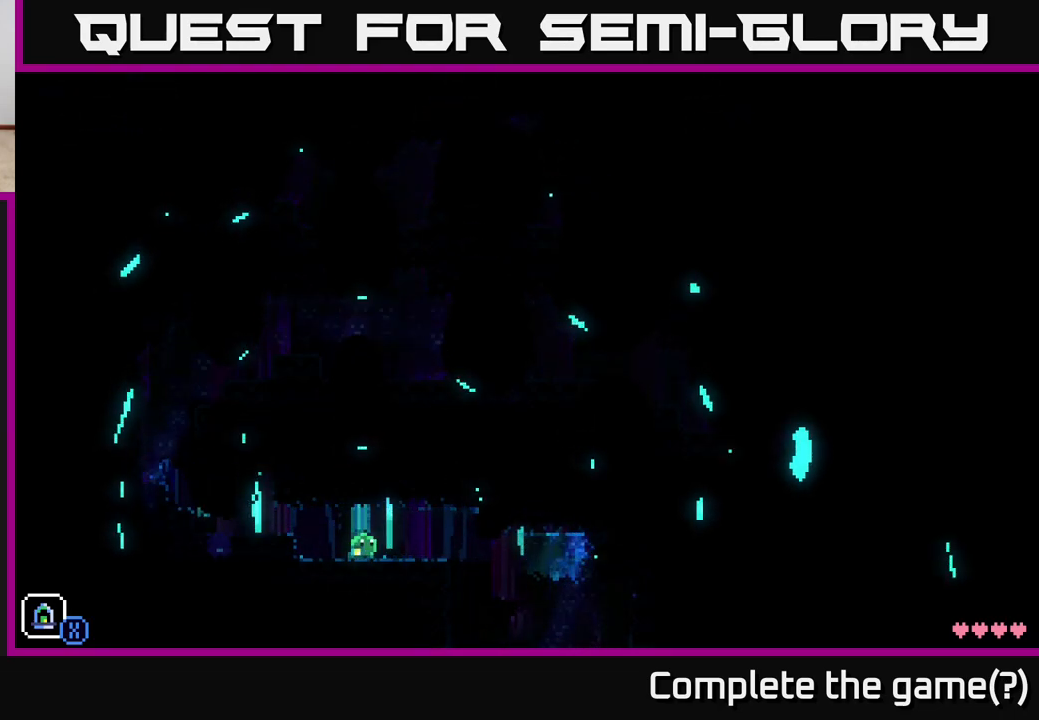
{"buttons": [], "left_stick": "center", "right_stick": "center", "events": []}
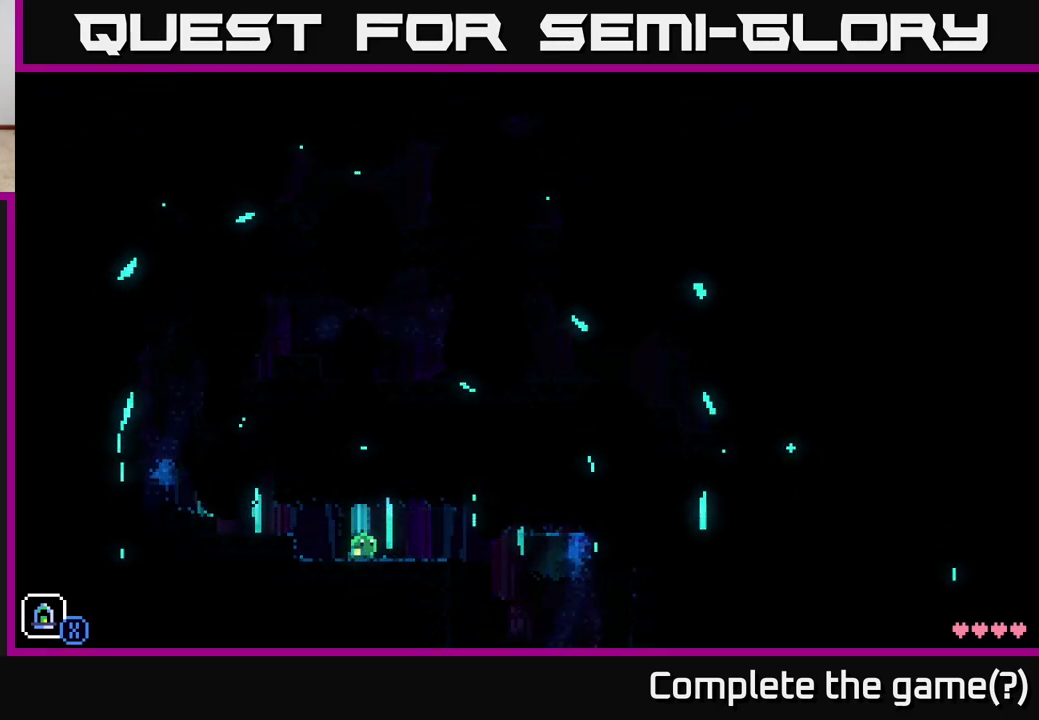
{"buttons": [], "left_stick": "center", "right_stick": "center", "events": []}
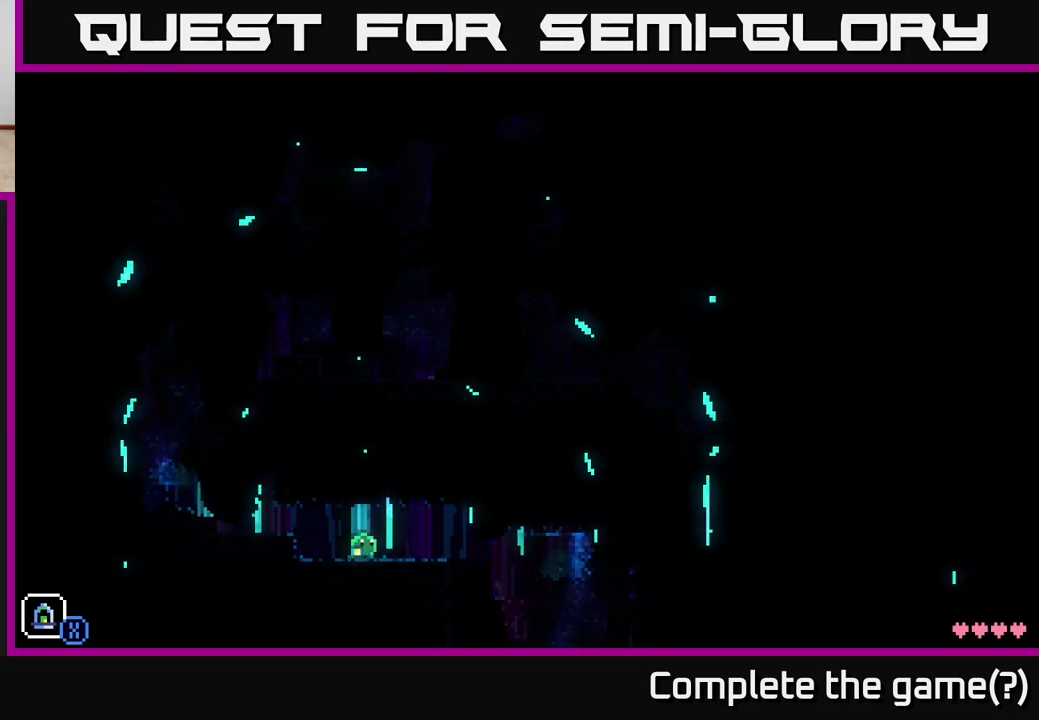
{"buttons": [], "left_stick": "center", "right_stick": "center", "events": []}
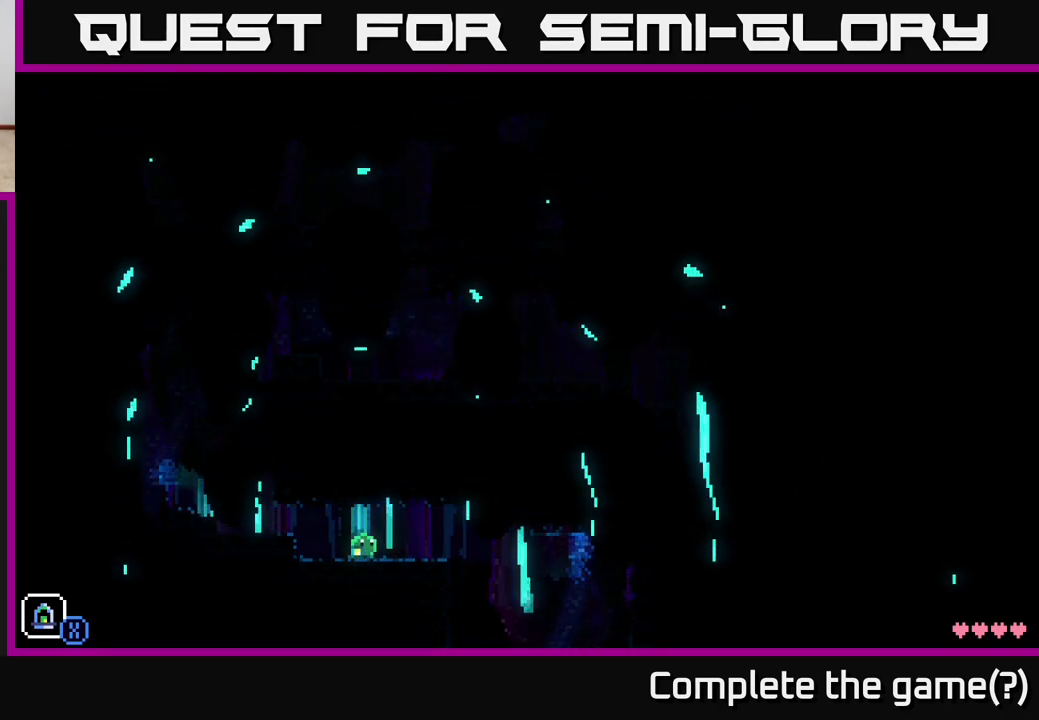
{"buttons": [], "left_stick": "center", "right_stick": "center", "events": []}
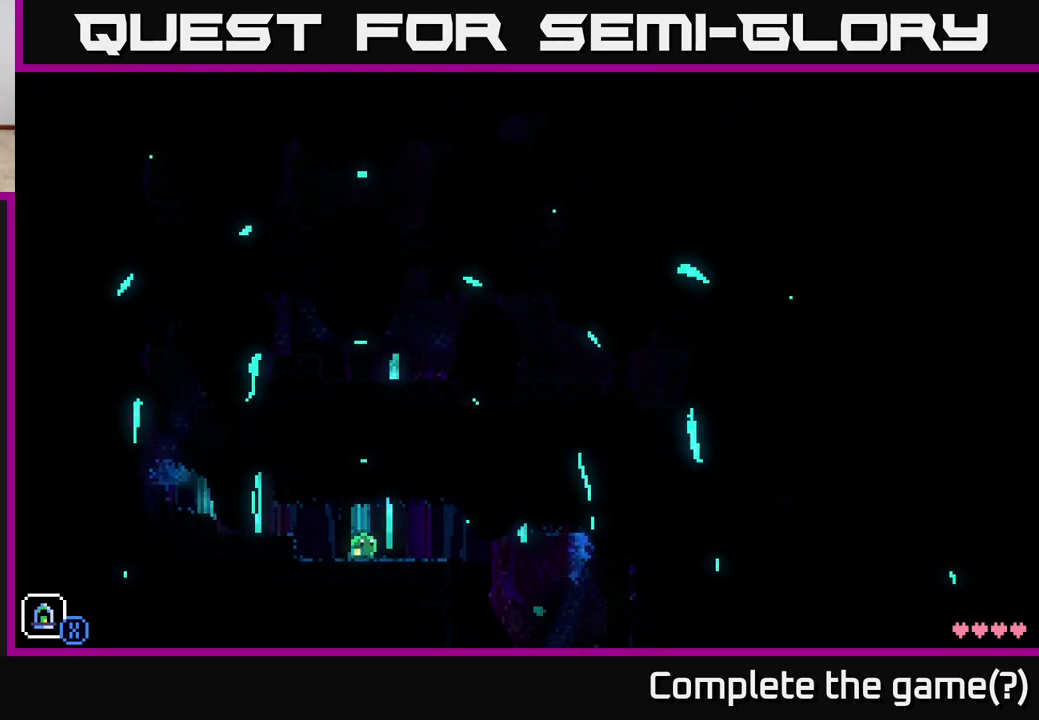
{"buttons": [], "left_stick": "center", "right_stick": "center", "events": []}
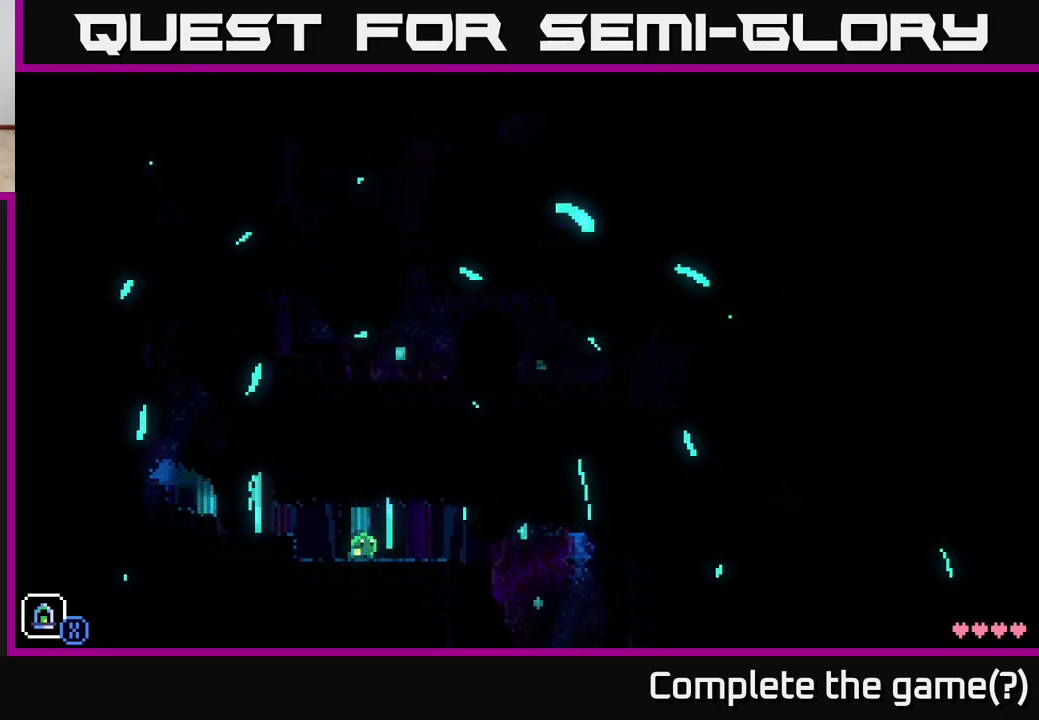
{"buttons": [], "left_stick": "center", "right_stick": "center", "events": []}
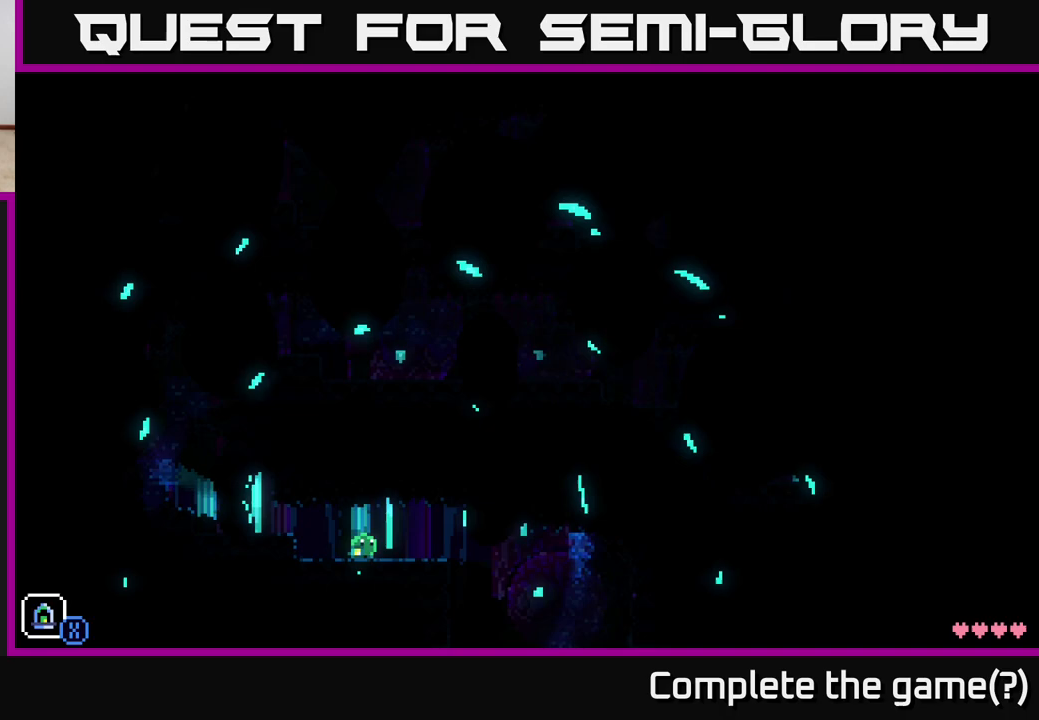
{"buttons": [], "left_stick": "center", "right_stick": "center", "events": []}
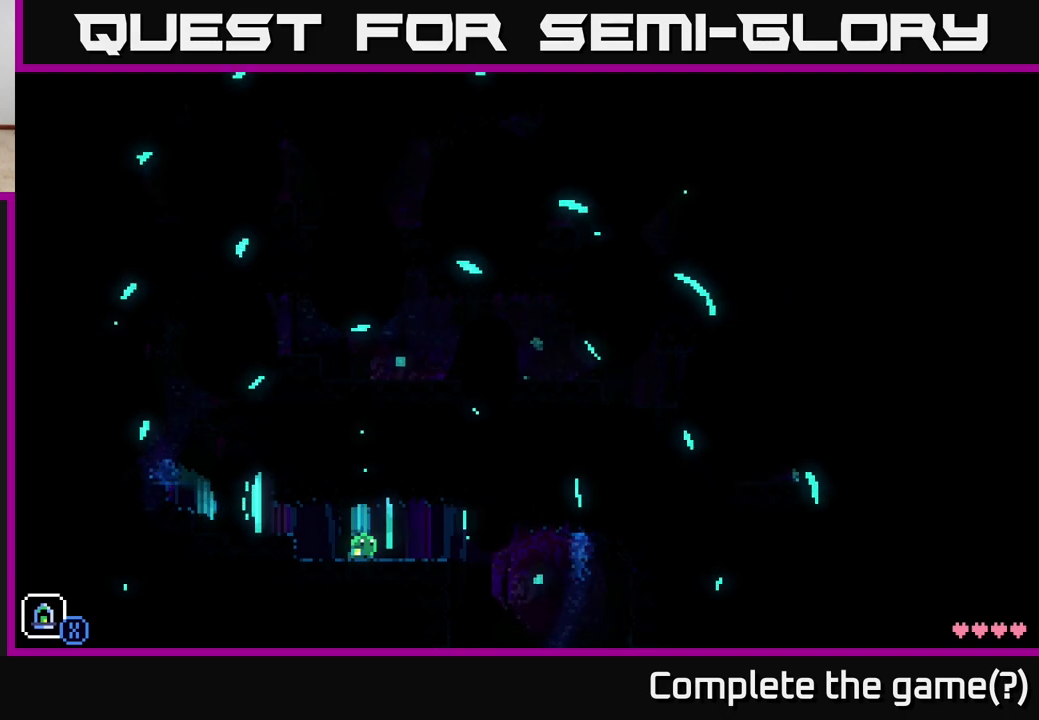
{"buttons": [], "left_stick": "right", "right_stick": "center", "events": [[333, "left_stick", "right"]]}
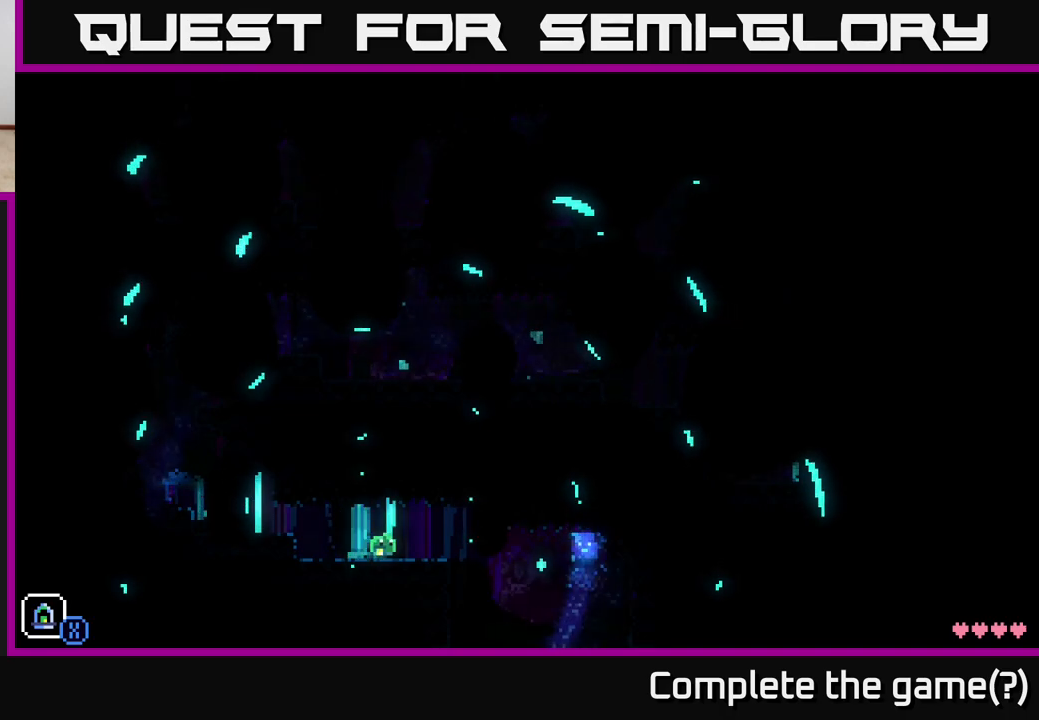
{"buttons": [], "left_stick": "right", "right_stick": "center", "events": []}
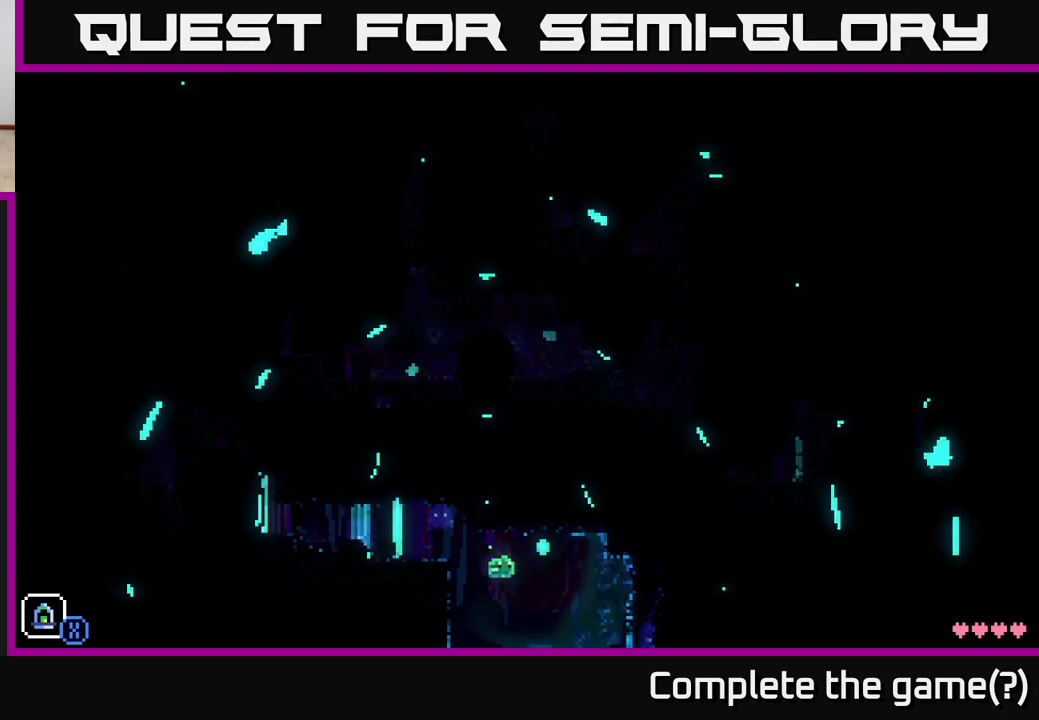
{"buttons": [], "left_stick": "center", "right_stick": "center", "events": [[117, "left_stick", "center"]]}
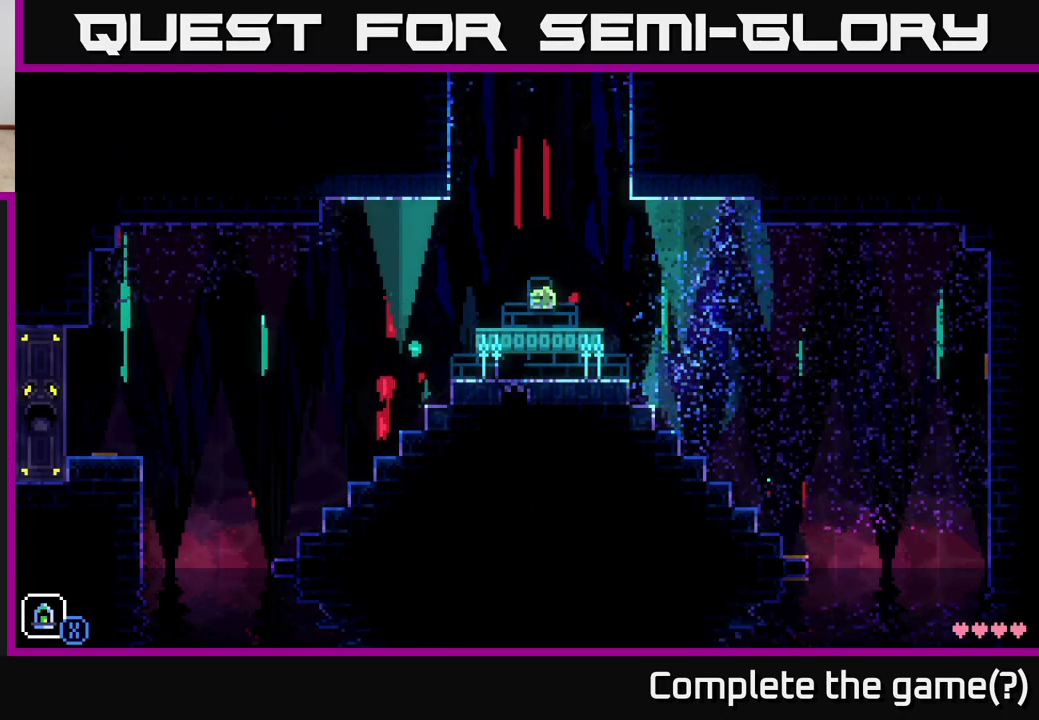
{"buttons": [], "left_stick": "center", "right_stick": "center", "events": []}
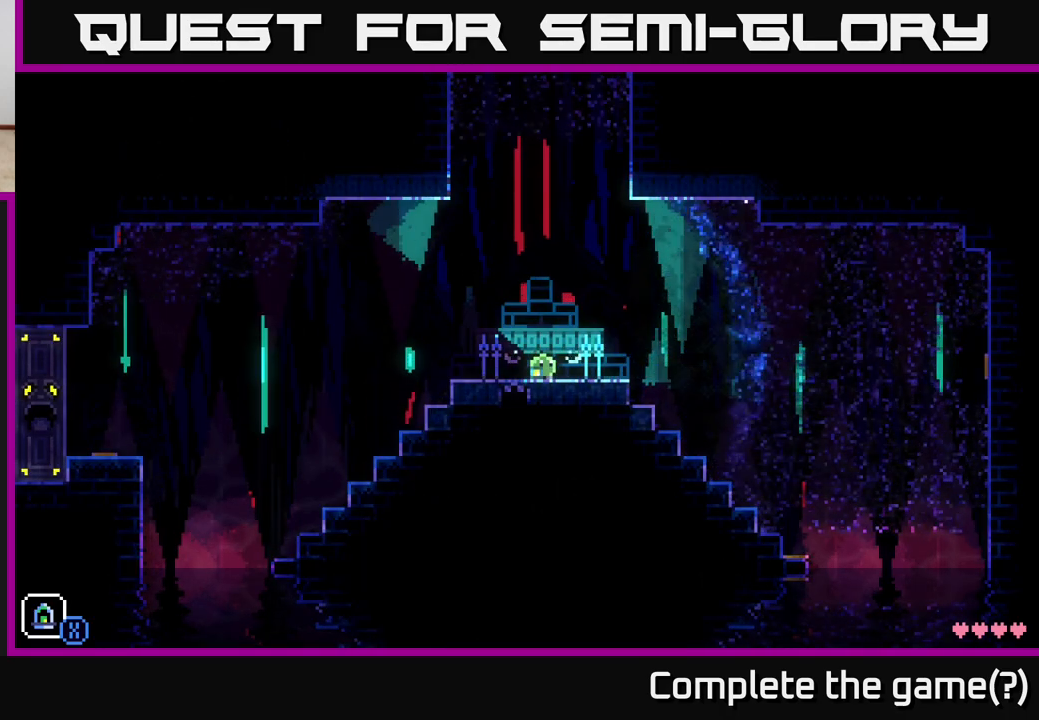
{"buttons": [], "left_stick": "center", "right_stick": "center", "events": []}